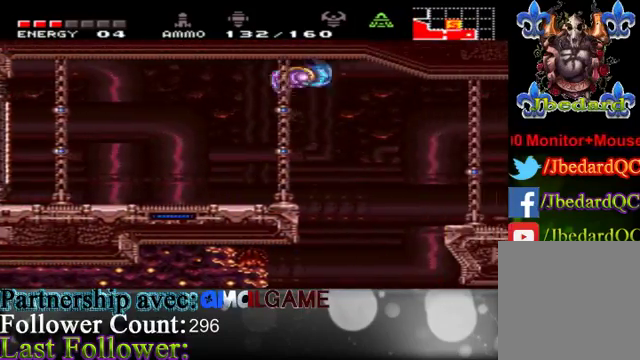
Gameplay with a controller (Xbox layout); each line is a JSON object with the inputs held at the frame after it. "events" lists button and stick changes between this image and that frame as [ms after this image, input, new state], when the widget could be followed in between. Not read: L3 R3.
{"buttons": [], "left_stick": "right", "right_stick": "center", "events": []}
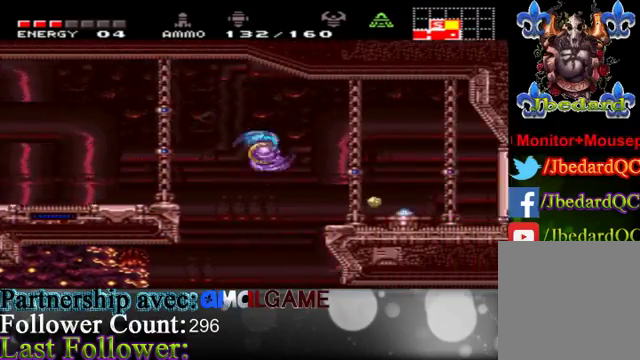
{"buttons": [], "left_stick": "left", "right_stick": "center", "events": [[33, "A", "down"], [133, "A", "up"], [433, "left_stick", "left"]]}
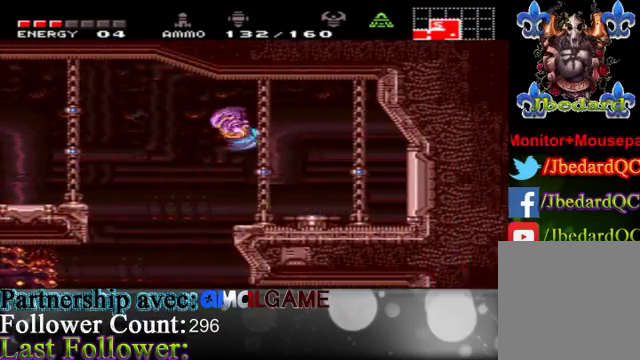
{"buttons": [], "left_stick": "left", "right_stick": "center", "events": [[100, "left_stick", "center"], [167, "left_stick", "right"], [333, "left_stick", "center"], [433, "left_stick", "left"]]}
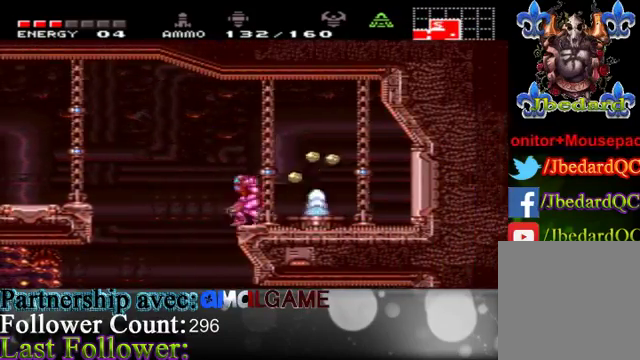
{"buttons": [], "left_stick": "left", "right_stick": "center", "events": [[33, "A", "down"], [300, "A", "up"]]}
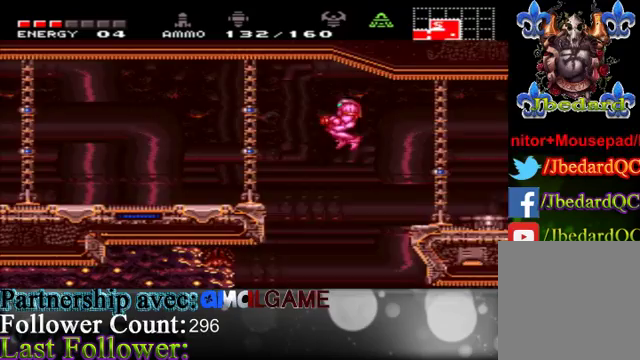
{"buttons": ["A"], "left_stick": "left", "right_stick": "center", "events": [[100, "A", "down"], [267, "A", "up"], [433, "A", "down"]]}
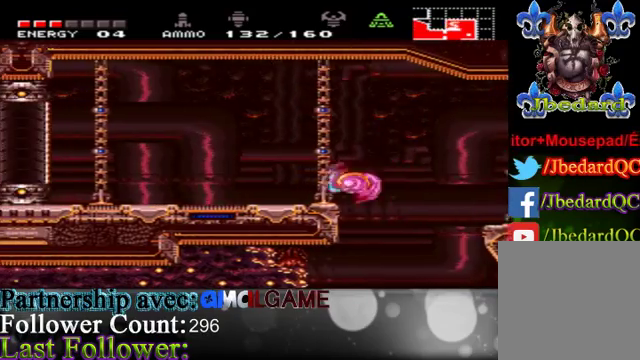
{"buttons": [], "left_stick": "right", "right_stick": "center", "events": [[333, "A", "up"], [433, "left_stick", "right"]]}
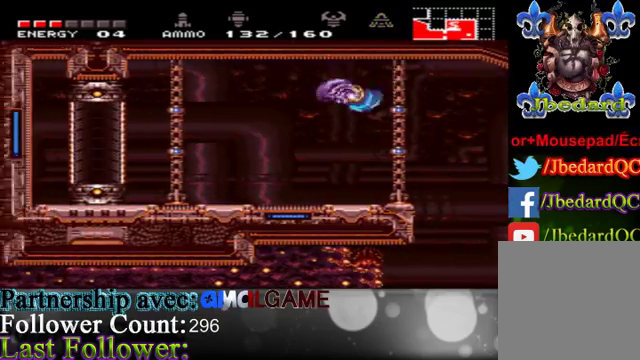
{"buttons": [], "left_stick": "left", "right_stick": "center", "events": [[67, "Y", "down"], [100, "Y", "up"], [100, "left_stick", "center"], [333, "left_stick", "left"]]}
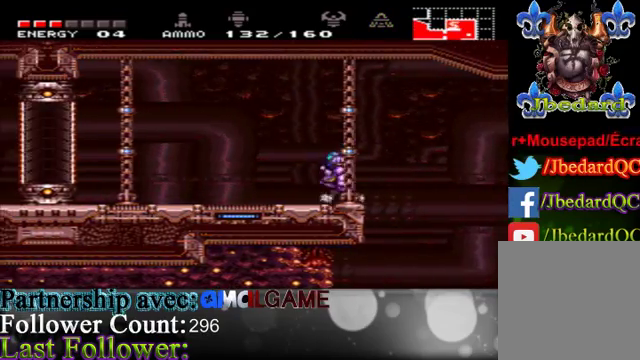
{"buttons": [], "left_stick": "right", "right_stick": "center", "events": [[67, "left_stick", "center"], [133, "left_stick", "right"], [333, "A", "down"], [433, "A", "up"]]}
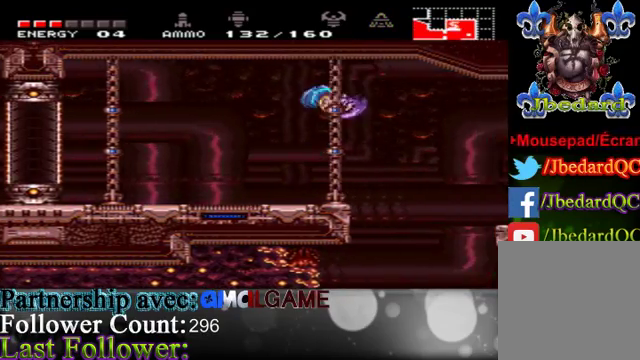
{"buttons": [], "left_stick": "right", "right_stick": "center", "events": [[333, "A", "down"], [500, "A", "up"]]}
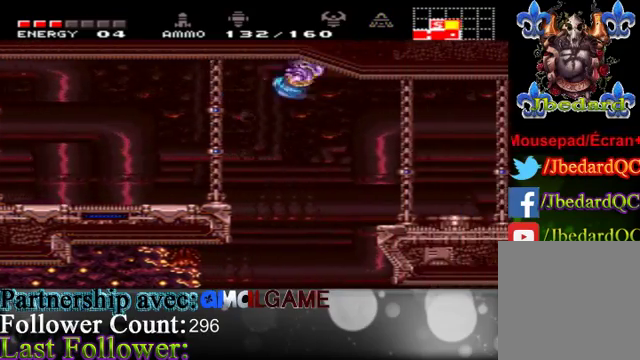
{"buttons": [], "left_stick": "center", "right_stick": "center", "events": [[500, "left_stick", "center"]]}
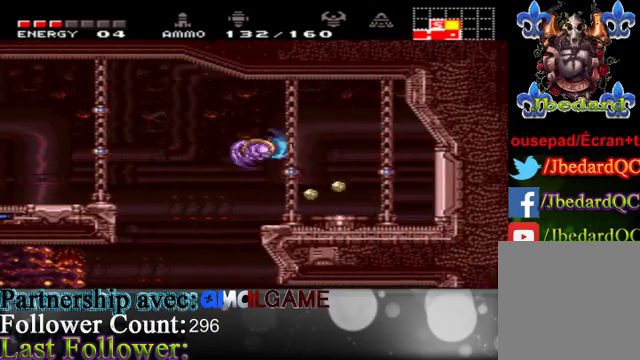
{"buttons": ["B", "R1"], "left_stick": "center", "right_stick": "center", "events": [[100, "R1", "down"], [167, "B", "down"], [333, "B", "up"], [500, "B", "down"]]}
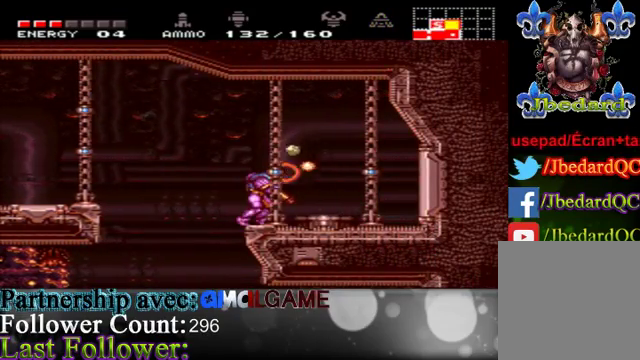
{"buttons": ["B", "R1"], "left_stick": "center", "right_stick": "center", "events": [[33, "B", "up"], [100, "B", "down"], [200, "B", "up"], [300, "B", "down"], [433, "B", "up"], [467, "B", "down"]]}
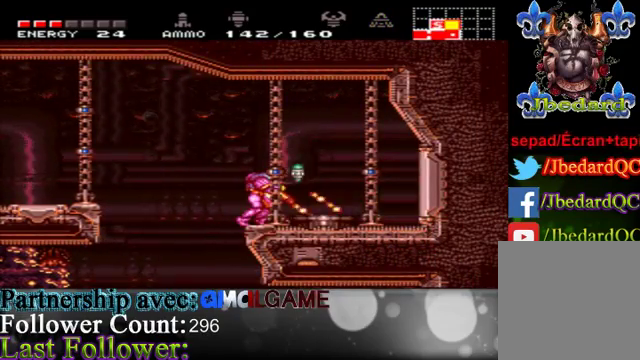
{"buttons": ["B", "R1"], "left_stick": "center", "right_stick": "center", "events": [[67, "B", "up"], [133, "B", "down"], [233, "B", "up"], [333, "B", "down"], [433, "B", "up"], [467, "B", "down"]]}
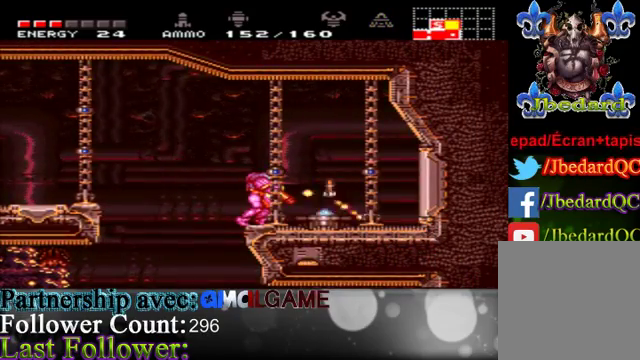
{"buttons": ["R1"], "left_stick": "center", "right_stick": "center", "events": [[100, "B", "up"], [167, "B", "down"], [267, "B", "up"], [333, "B", "down"], [467, "B", "up"]]}
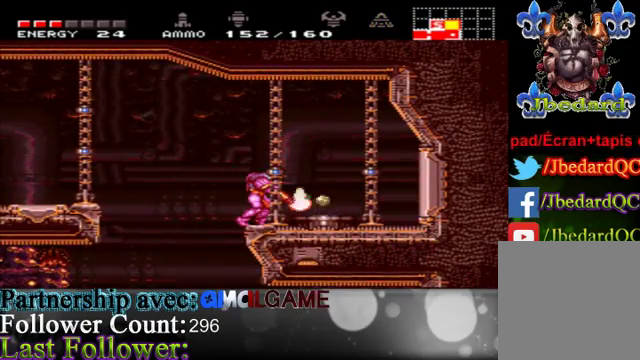
{"buttons": ["R1"], "left_stick": "center", "right_stick": "center", "events": [[67, "B", "down"], [133, "B", "up"], [233, "B", "down"], [267, "B", "up"], [400, "B", "down"], [500, "B", "up"]]}
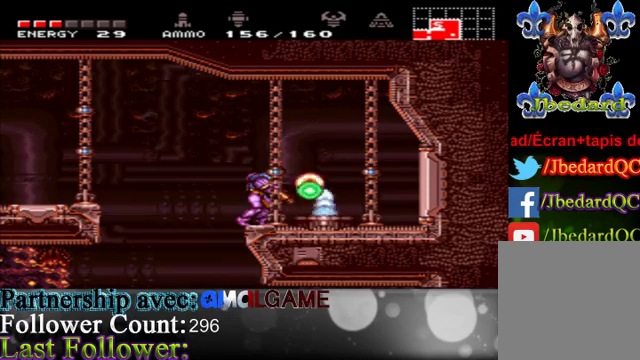
{"buttons": ["B", "R1"], "left_stick": "center", "right_stick": "center", "events": [[100, "B", "down"], [200, "B", "up"], [333, "B", "down"], [433, "B", "up"], [500, "B", "down"]]}
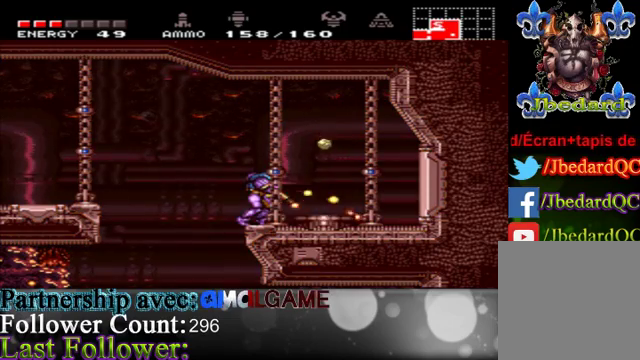
{"buttons": ["B", "R1"], "left_stick": "center", "right_stick": "center", "events": [[133, "B", "up"], [233, "B", "down"], [400, "B", "up"], [467, "B", "down"]]}
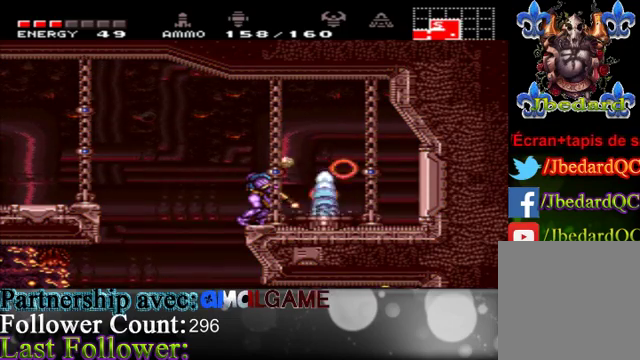
{"buttons": ["B", "R1"], "left_stick": "center", "right_stick": "center", "events": [[133, "B", "up"], [167, "B", "down"], [367, "B", "up"], [433, "B", "down"]]}
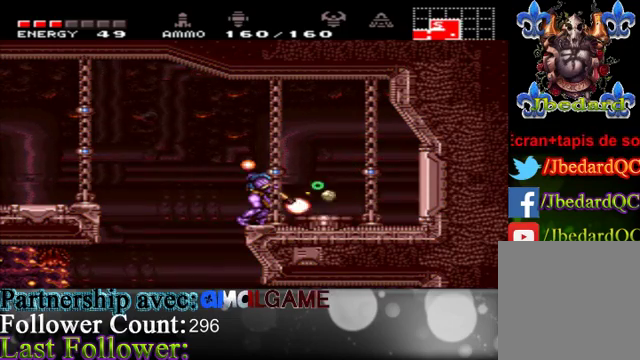
{"buttons": ["B", "R1"], "left_stick": "center", "right_stick": "center", "events": [[133, "B", "up"], [200, "B", "down"], [367, "B", "up"], [433, "B", "down"]]}
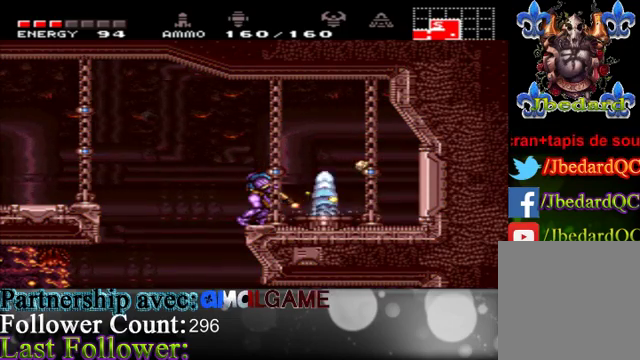
{"buttons": ["B", "R1"], "left_stick": "center", "right_stick": "center", "events": [[67, "B", "up"], [167, "B", "down"], [300, "B", "up"], [400, "B", "down"]]}
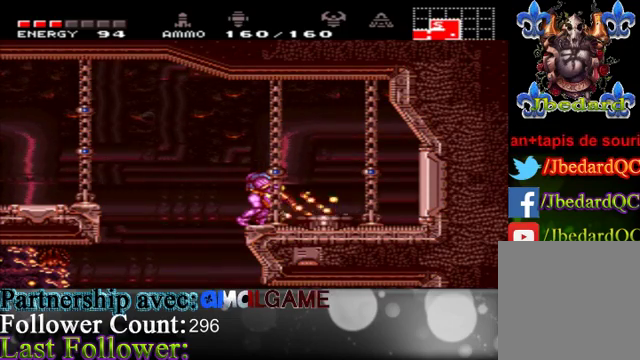
{"buttons": ["R1"], "left_stick": "center", "right_stick": "center", "events": [[33, "B", "up"], [133, "B", "down"], [267, "B", "up"], [333, "B", "down"], [467, "B", "up"]]}
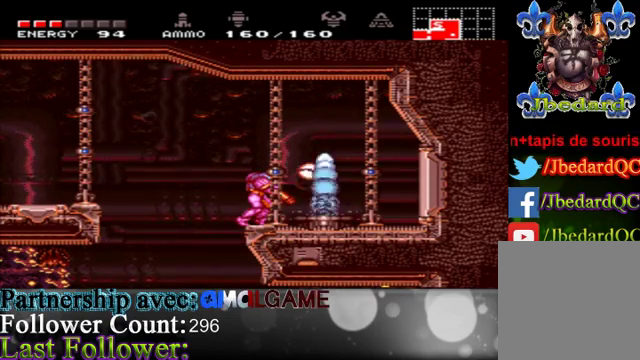
{"buttons": ["B", "R1"], "left_stick": "center", "right_stick": "center", "events": [[67, "B", "down"], [200, "B", "up"], [300, "B", "down"], [400, "B", "up"], [500, "B", "down"]]}
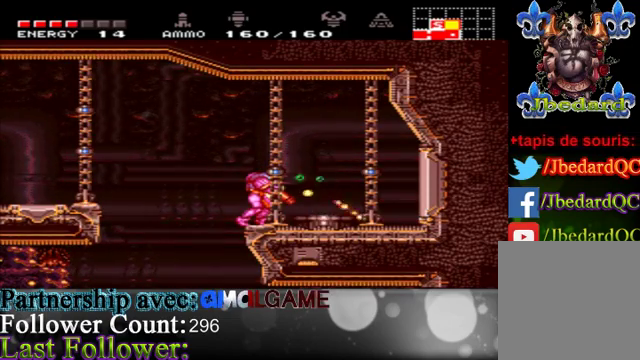
{"buttons": ["B", "R1"], "left_stick": "center", "right_stick": "center", "events": [[100, "B", "up"], [200, "B", "down"], [333, "B", "up"], [433, "B", "down"]]}
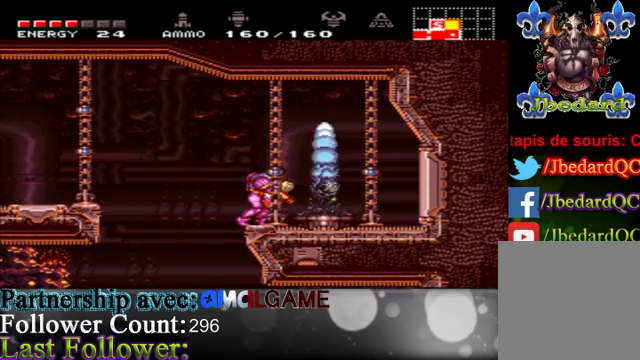
{"buttons": ["B", "R1"], "left_stick": "center", "right_stick": "center", "events": [[67, "B", "up"], [200, "B", "down"], [300, "B", "up"], [433, "B", "down"]]}
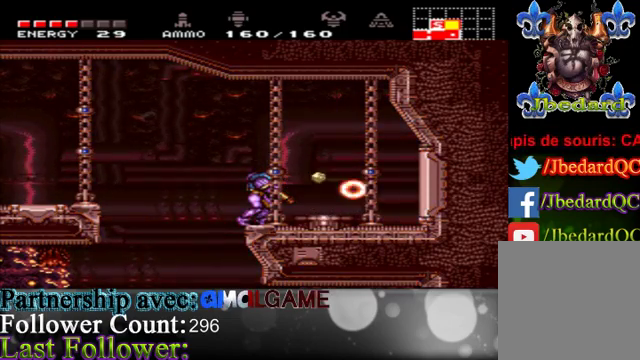
{"buttons": ["B", "R1"], "left_stick": "center", "right_stick": "center", "events": [[33, "B", "up"], [133, "B", "down"], [267, "B", "up"], [367, "B", "down"]]}
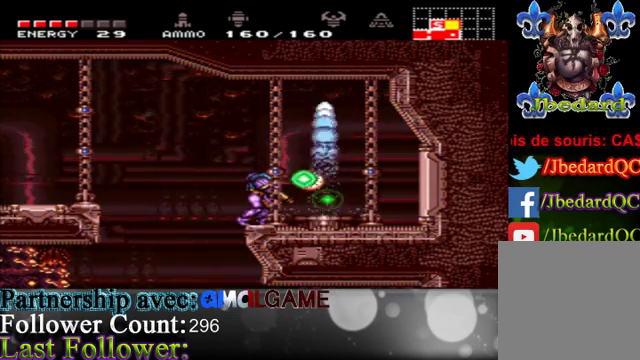
{"buttons": ["R1"], "left_stick": "center", "right_stick": "center", "events": [[33, "B", "up"], [133, "B", "down"], [233, "B", "up"], [367, "B", "down"], [467, "B", "up"]]}
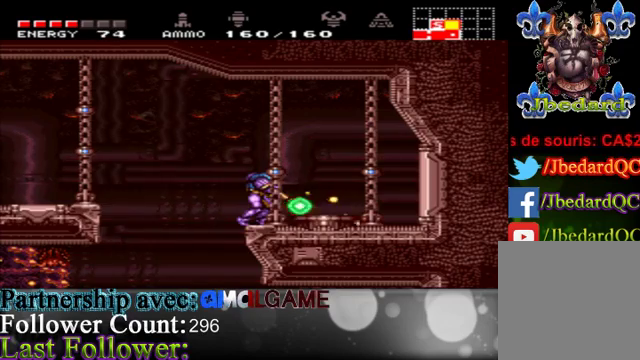
{"buttons": ["B", "R1"], "left_stick": "center", "right_stick": "center", "events": [[67, "B", "down"], [200, "B", "up"], [267, "B", "down"], [400, "B", "up"], [500, "B", "down"]]}
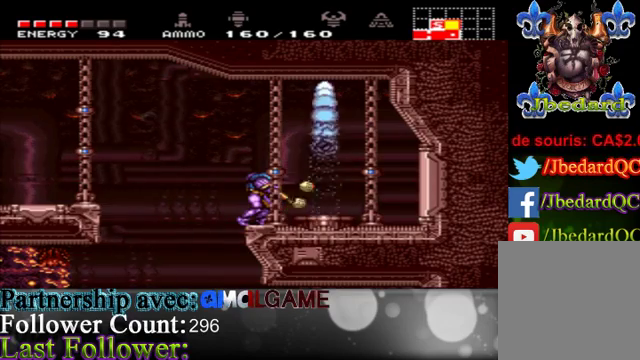
{"buttons": ["B", "R1"], "left_stick": "center", "right_stick": "center", "events": [[133, "B", "up"], [200, "B", "down"], [367, "B", "up"], [467, "B", "down"]]}
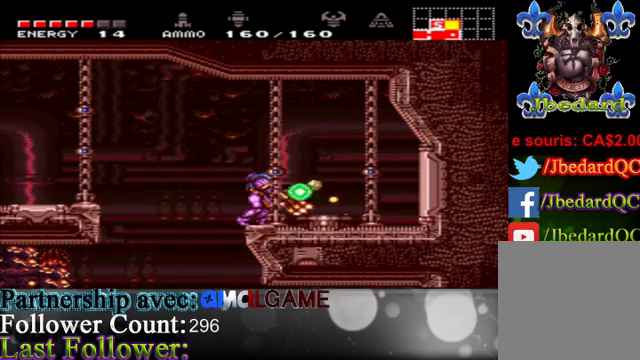
{"buttons": ["B", "R1"], "left_stick": "center", "right_stick": "center", "events": [[100, "B", "up"], [200, "B", "down"], [367, "B", "up"], [433, "B", "down"]]}
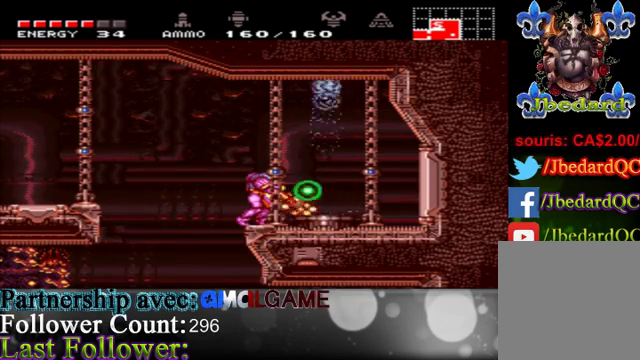
{"buttons": ["B", "R1"], "left_stick": "center", "right_stick": "center", "events": [[67, "B", "up"], [167, "B", "down"], [300, "B", "up"], [400, "B", "down"]]}